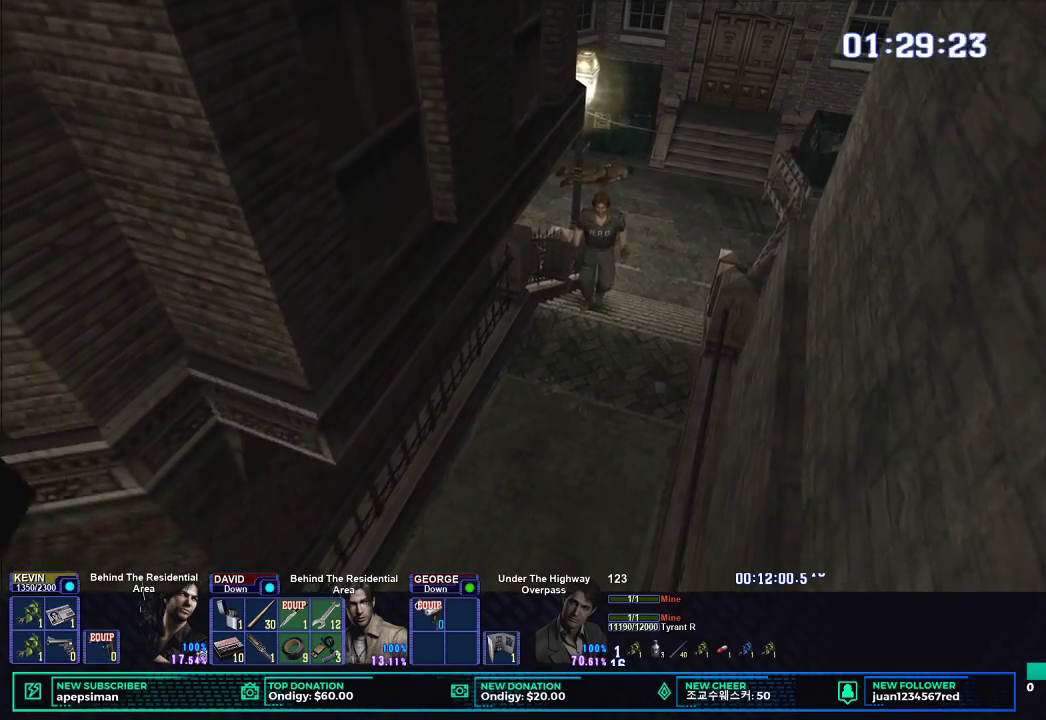
Gameplay with a controller (Xbox layout); each line is a JSON object with the inputs held at the frame after it. "events" lists button and stick changes between this image and that frame as [ms after this image, input, new state], when the widget could be followed in between.
{"buttons": ["X"], "left_stick": "down-left", "right_stick": "center", "events": []}
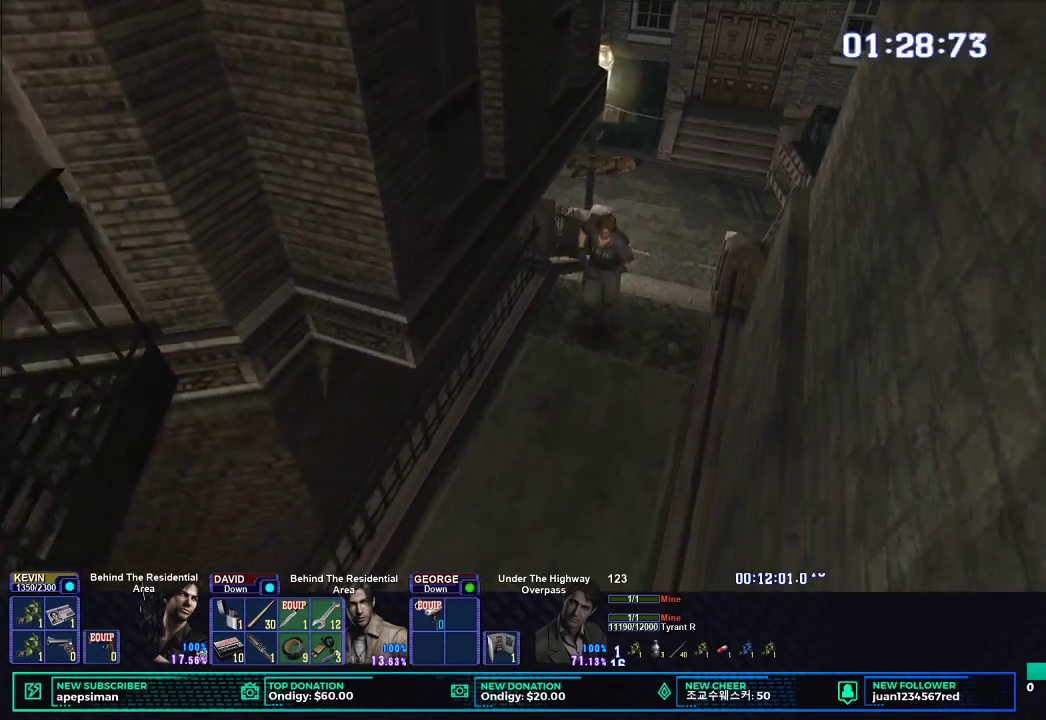
{"buttons": ["X"], "left_stick": "down-left", "right_stick": "center", "events": []}
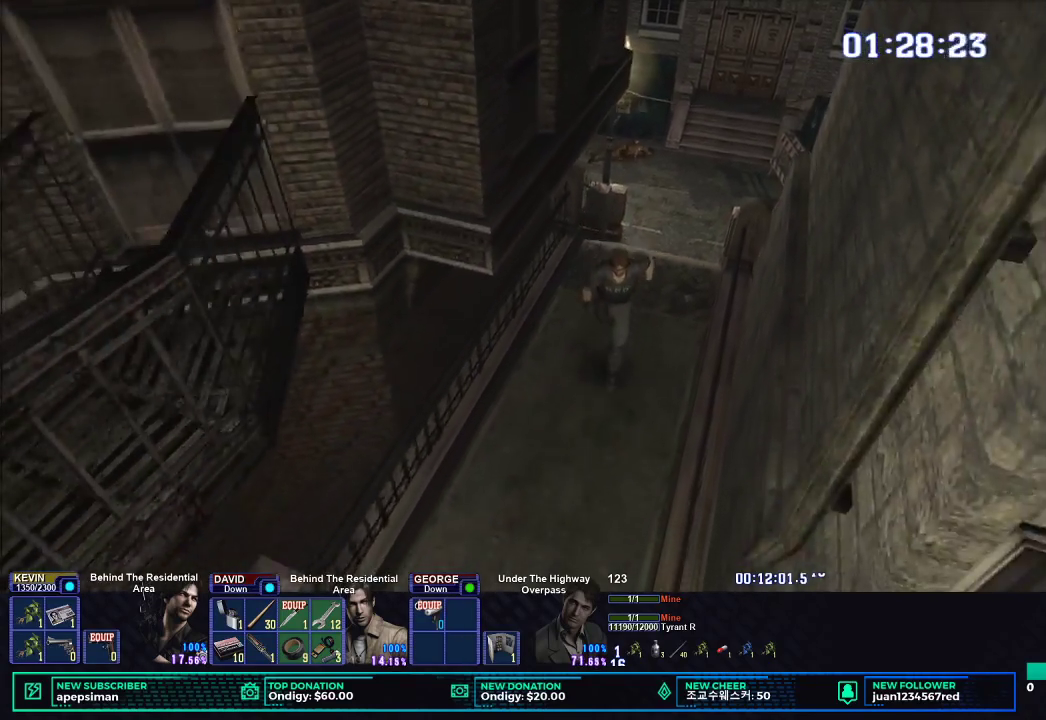
{"buttons": ["X"], "left_stick": "down-left", "right_stick": "center", "events": []}
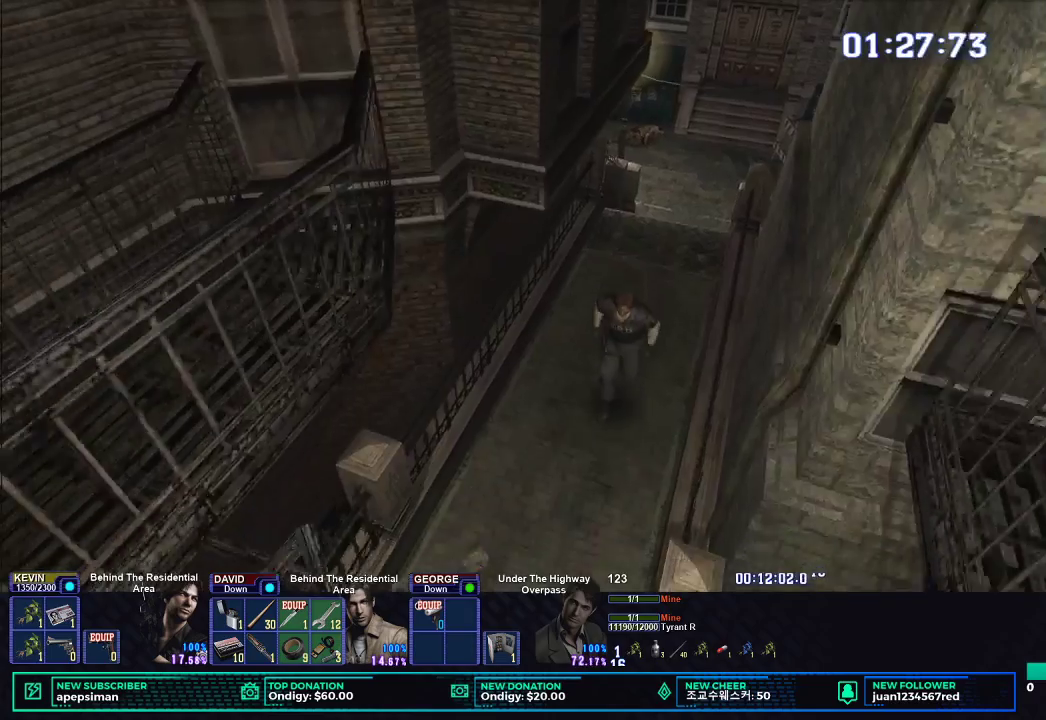
{"buttons": ["X"], "left_stick": "down-left", "right_stick": "center"}
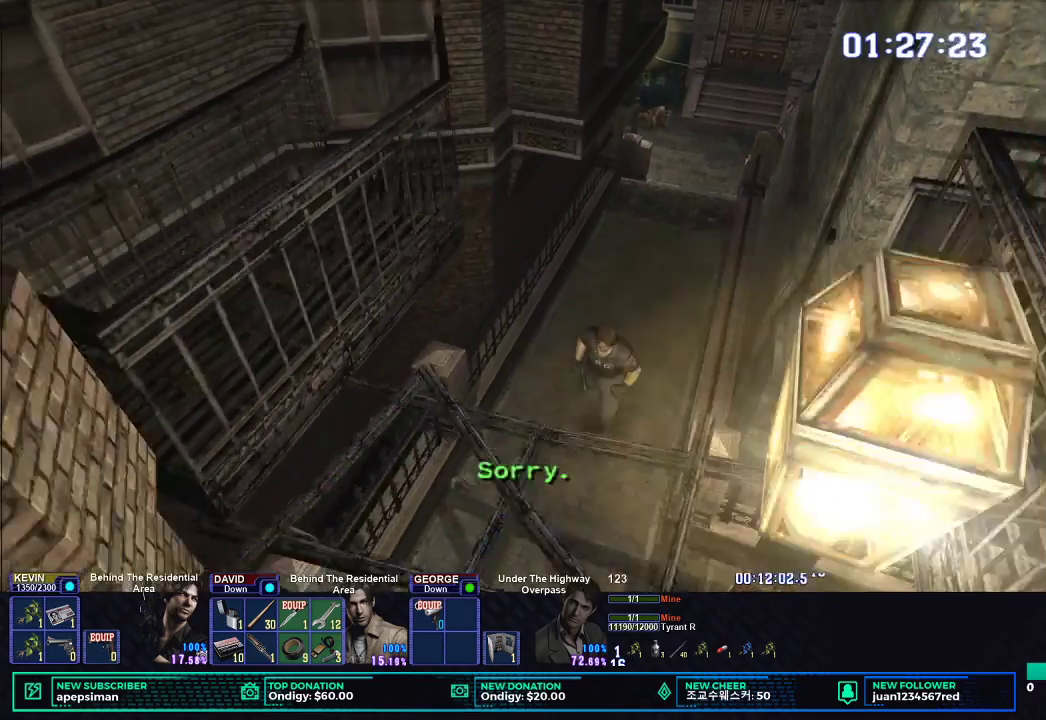
{"buttons": ["X"], "left_stick": "down-left", "right_stick": "center", "events": [[250, "left_stick", "down"], [467, "left_stick", "down-left"]]}
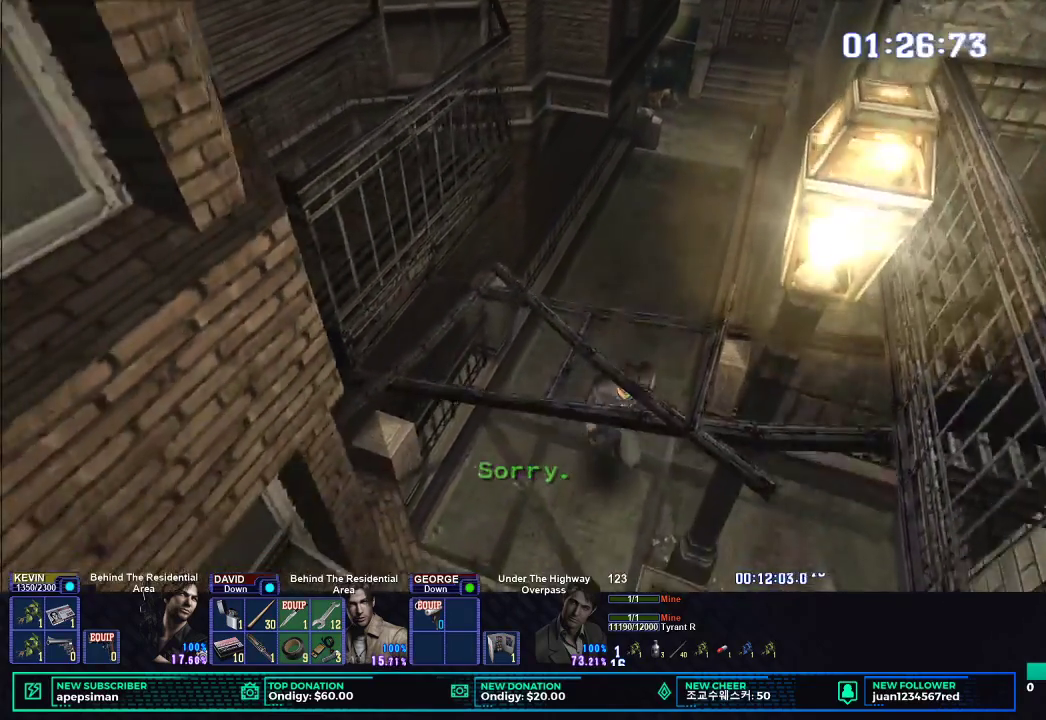
{"buttons": ["X"], "left_stick": "down-left", "right_stick": "center", "events": []}
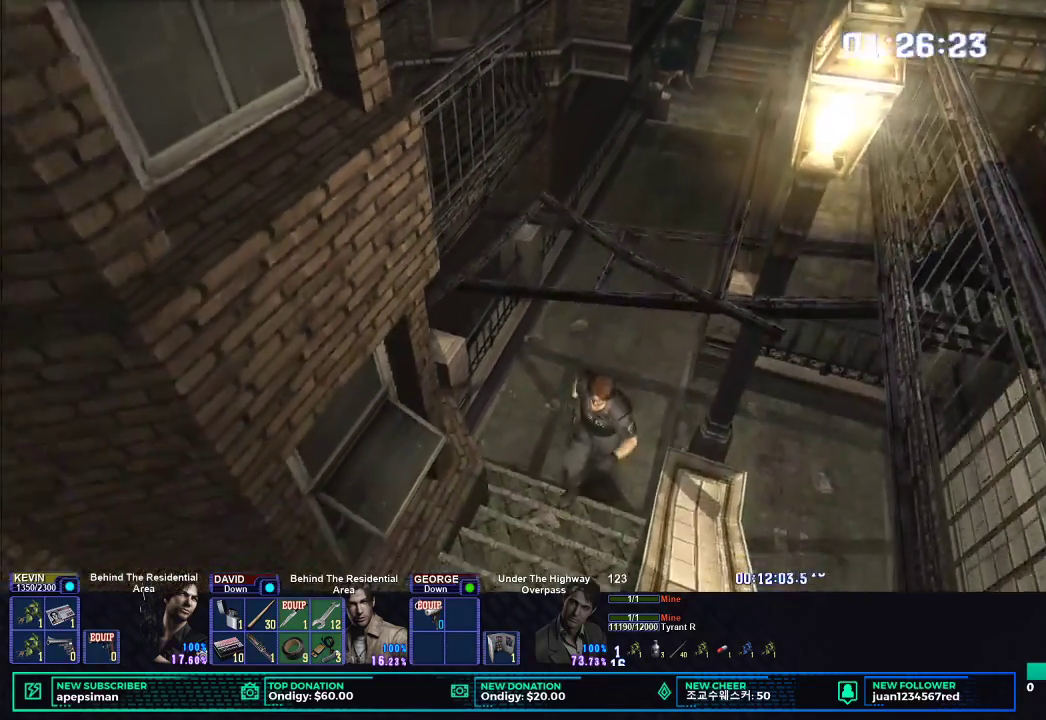
{"buttons": ["X"], "left_stick": "down-left", "right_stick": "center", "events": []}
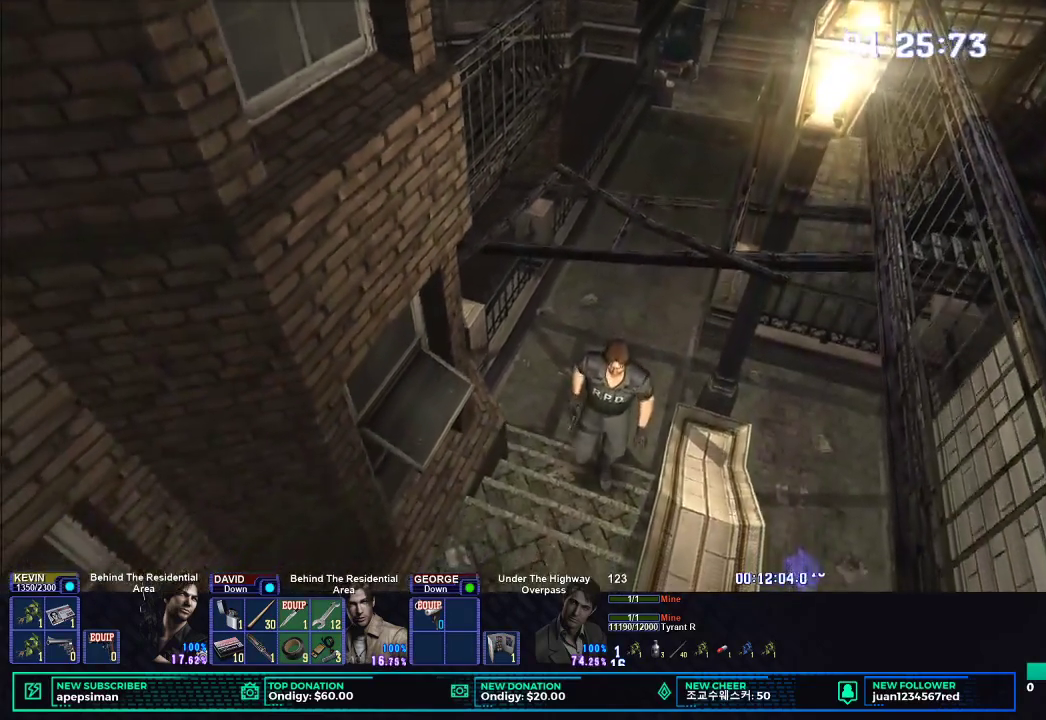
{"buttons": ["X"], "left_stick": "down-left", "right_stick": "center", "events": []}
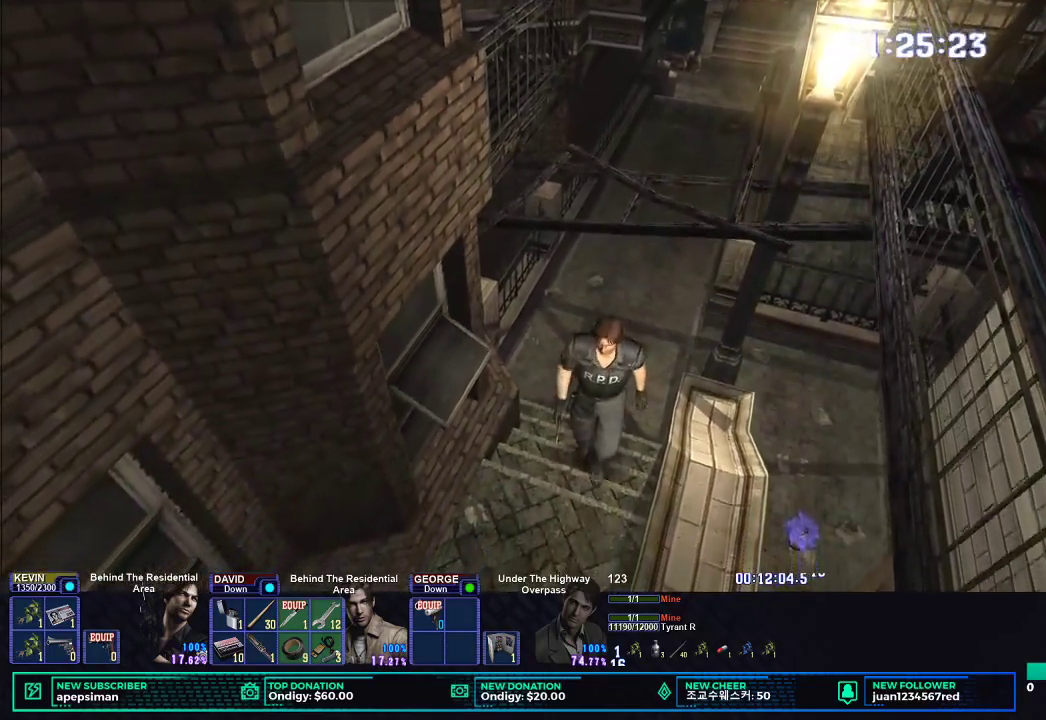
{"buttons": ["X"], "left_stick": "down-left", "right_stick": "center", "events": []}
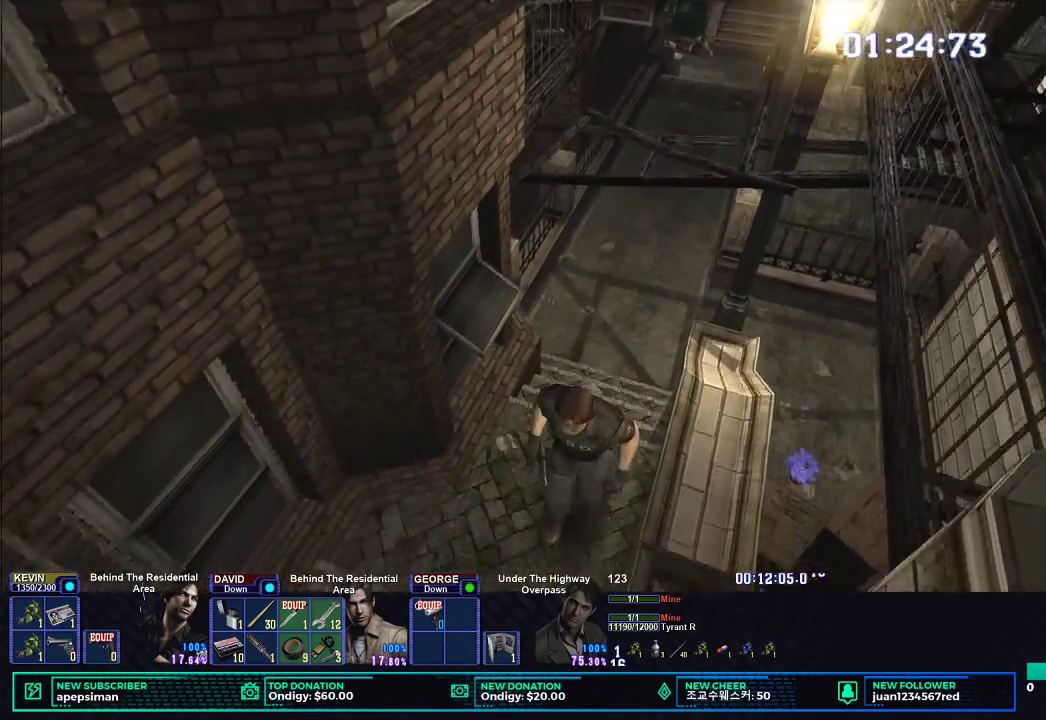
{"buttons": ["X"], "left_stick": "down-left", "right_stick": "center", "events": []}
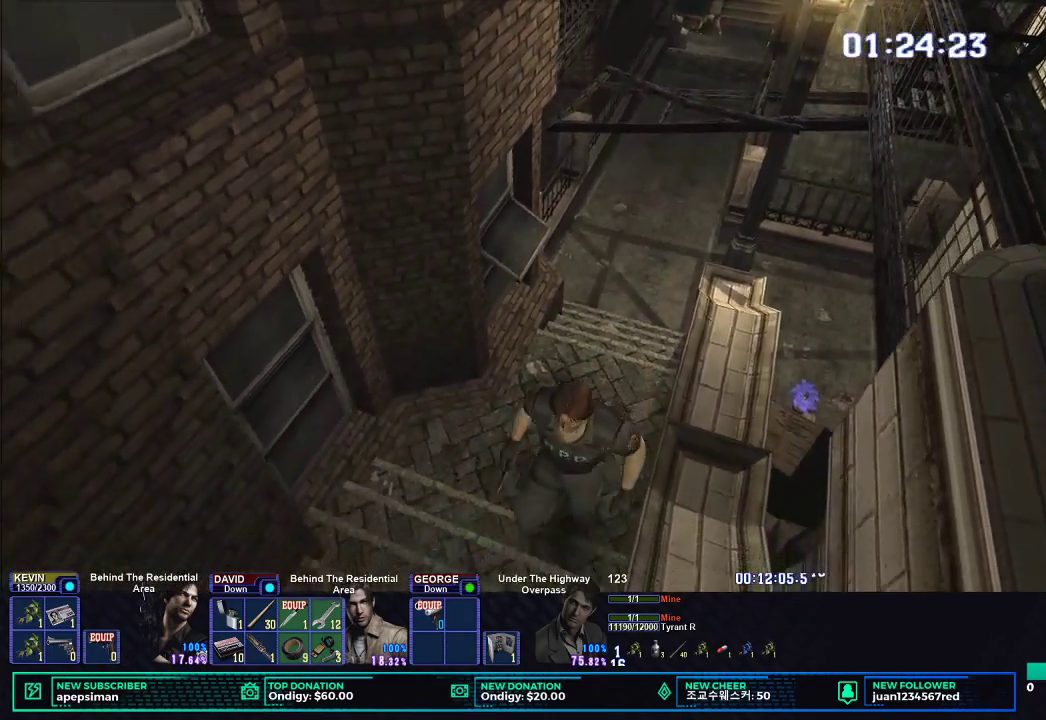
{"buttons": ["X"], "left_stick": "down-left", "right_stick": "center", "events": []}
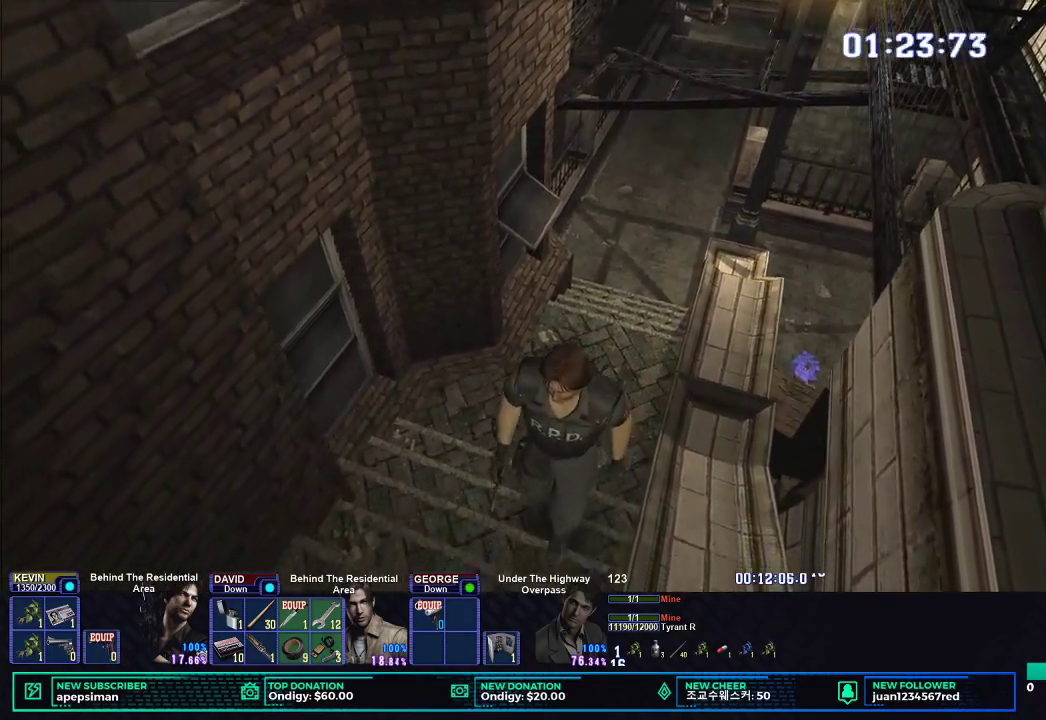
{"buttons": ["X"], "left_stick": "down-left", "right_stick": "center", "events": []}
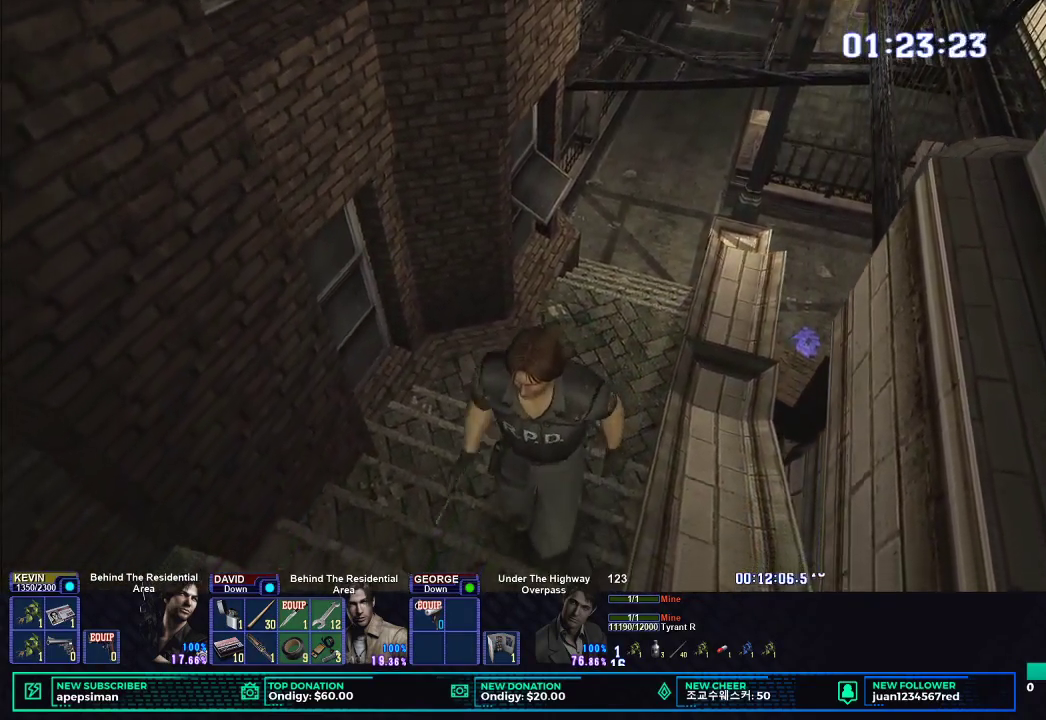
{"buttons": ["X"], "left_stick": "down-left", "right_stick": "center", "events": []}
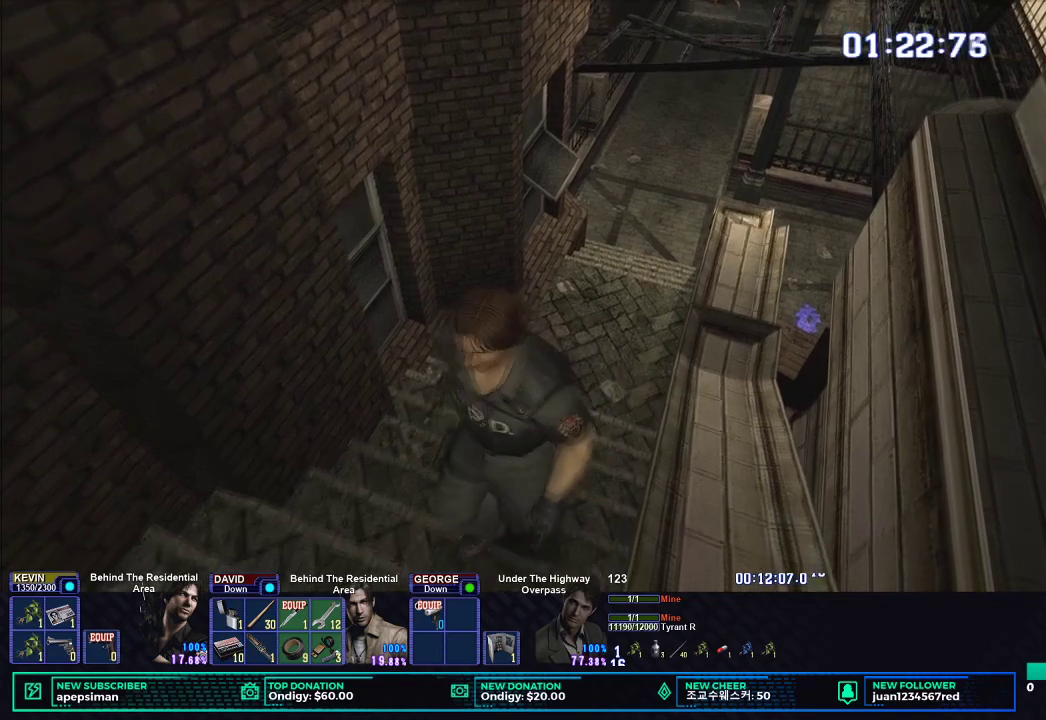
{"buttons": ["X"], "left_stick": "down-left", "right_stick": "center", "events": []}
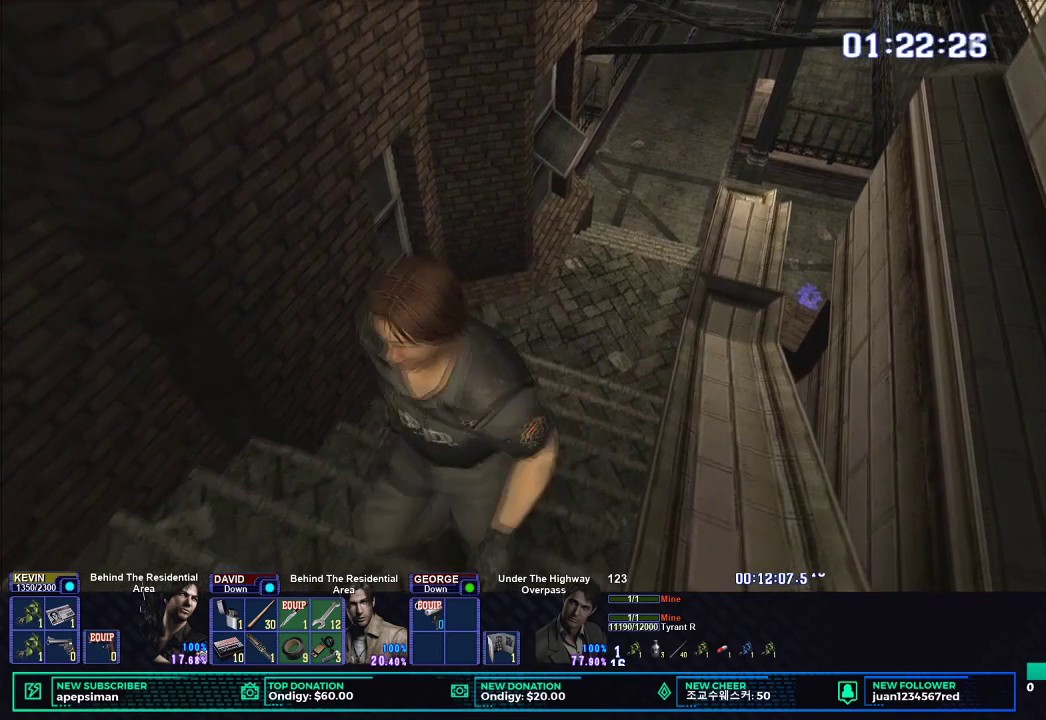
{"buttons": ["X"], "left_stick": "down-left", "right_stick": "center", "events": []}
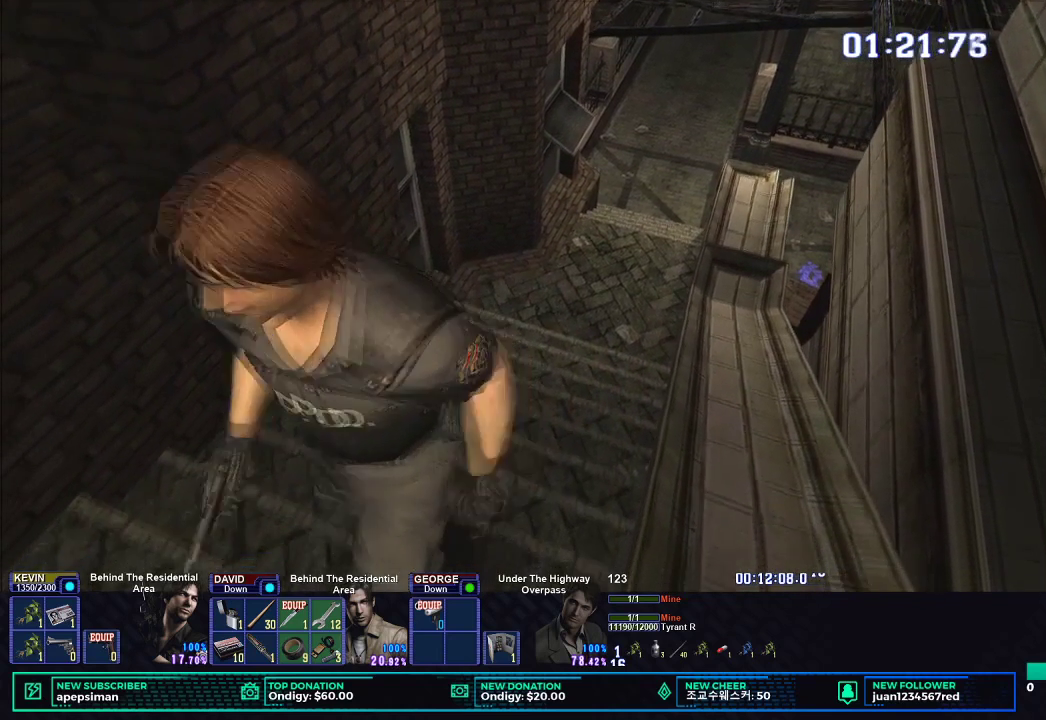
{"buttons": ["X"], "left_stick": "down-left", "right_stick": "center", "events": []}
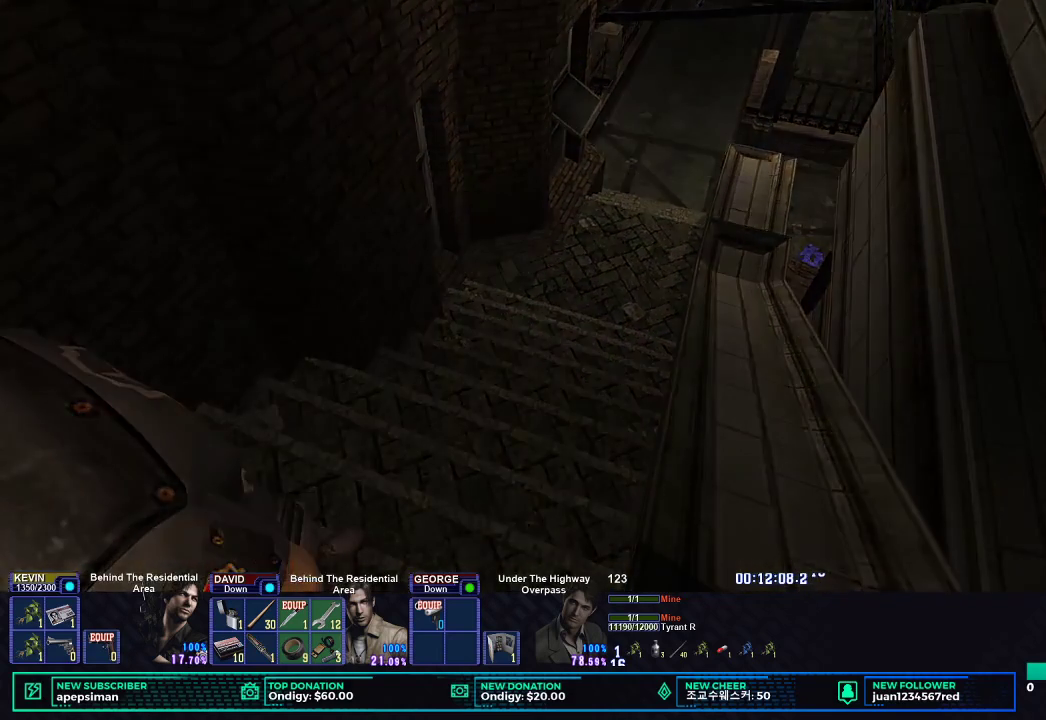
{"buttons": [], "left_stick": "center", "right_stick": "center", "events": [[200, "X", "up"], [267, "left_stick", "center"]]}
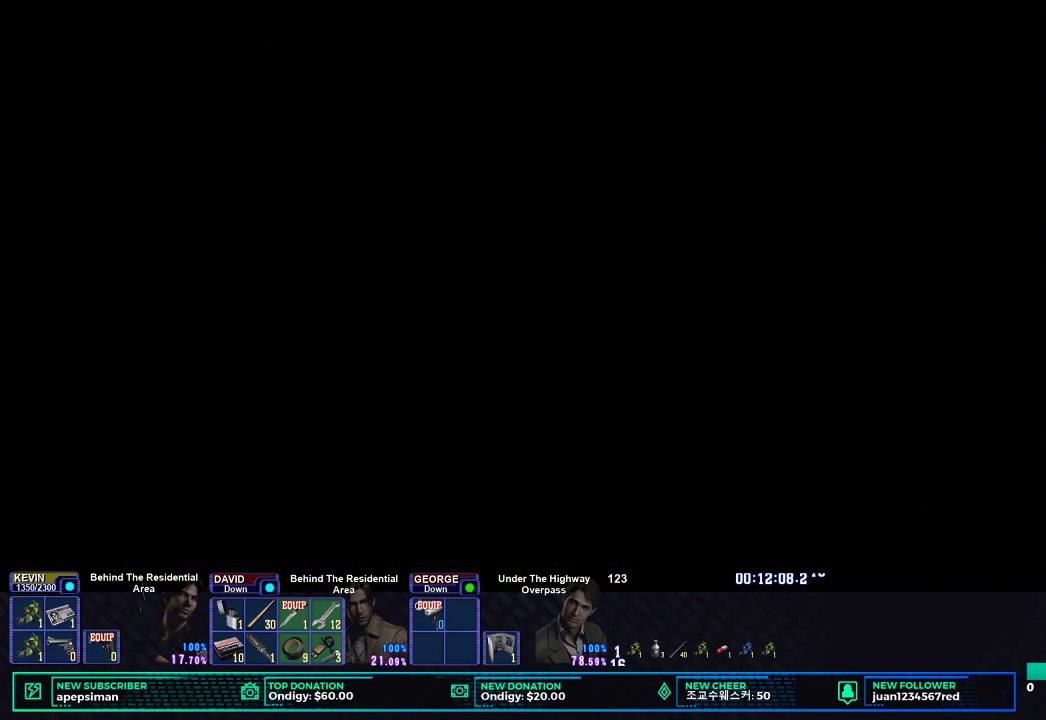
{"buttons": [], "left_stick": "center", "right_stick": "center", "events": []}
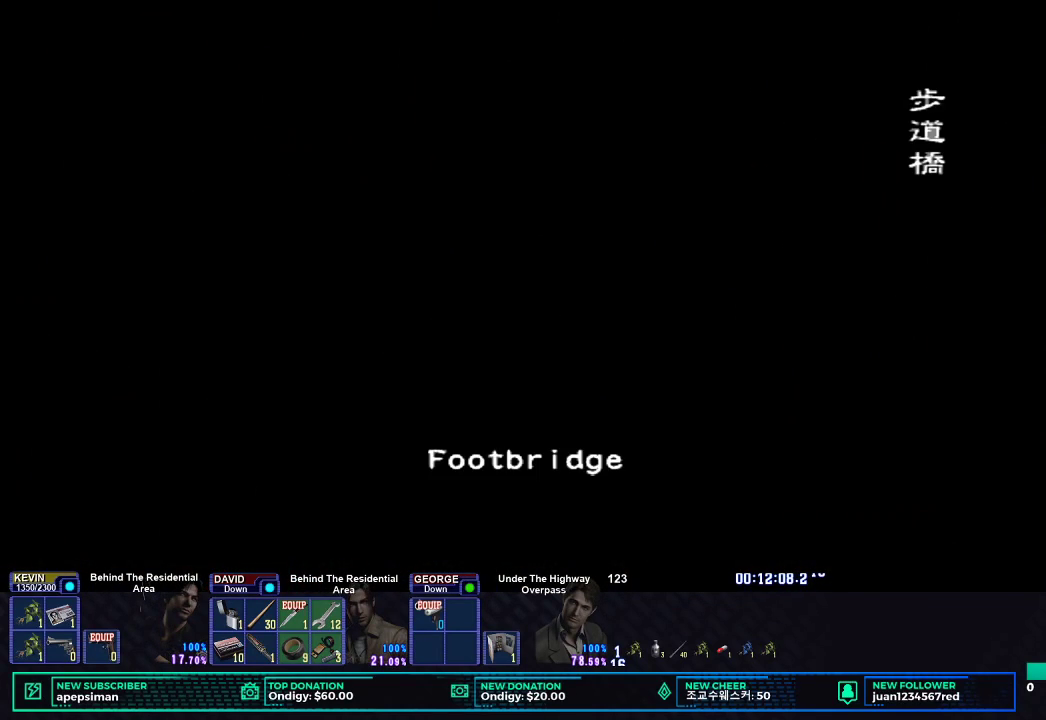
{"buttons": [], "left_stick": "center", "right_stick": "center", "events": []}
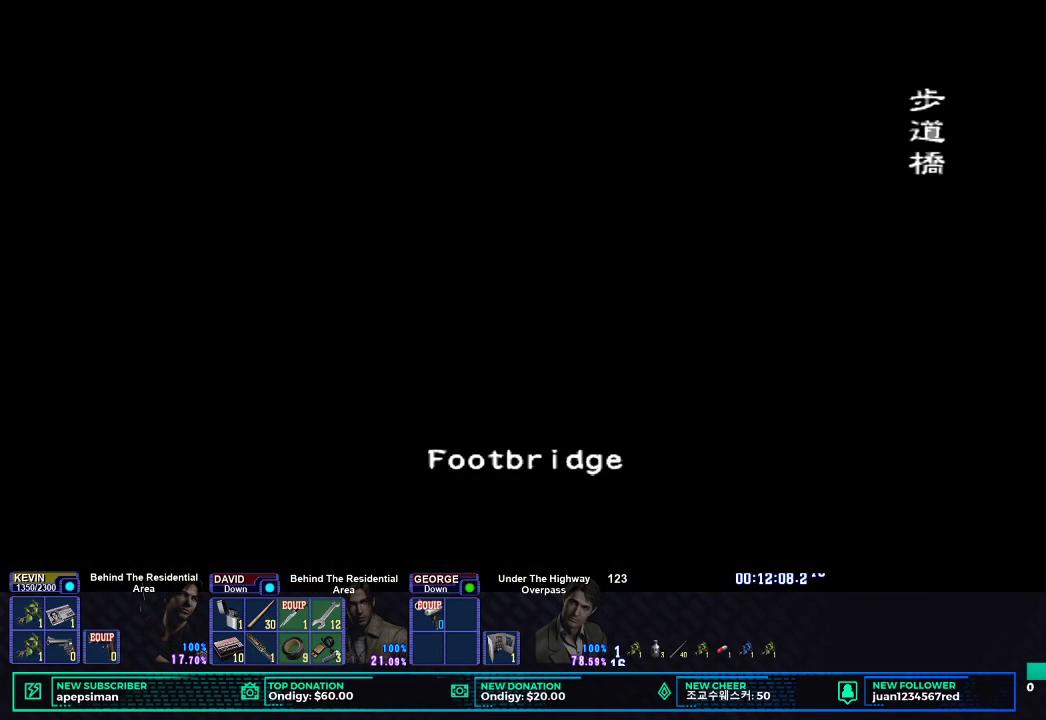
{"buttons": [], "left_stick": "center", "right_stick": "center", "events": []}
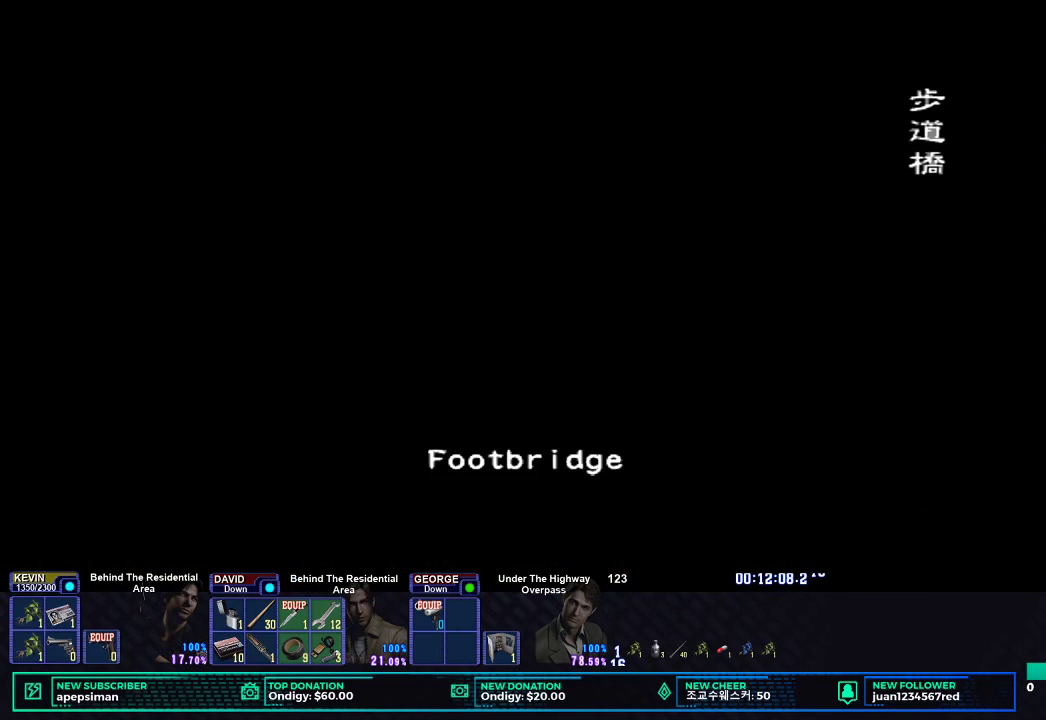
{"buttons": [], "left_stick": "center", "right_stick": "center", "events": []}
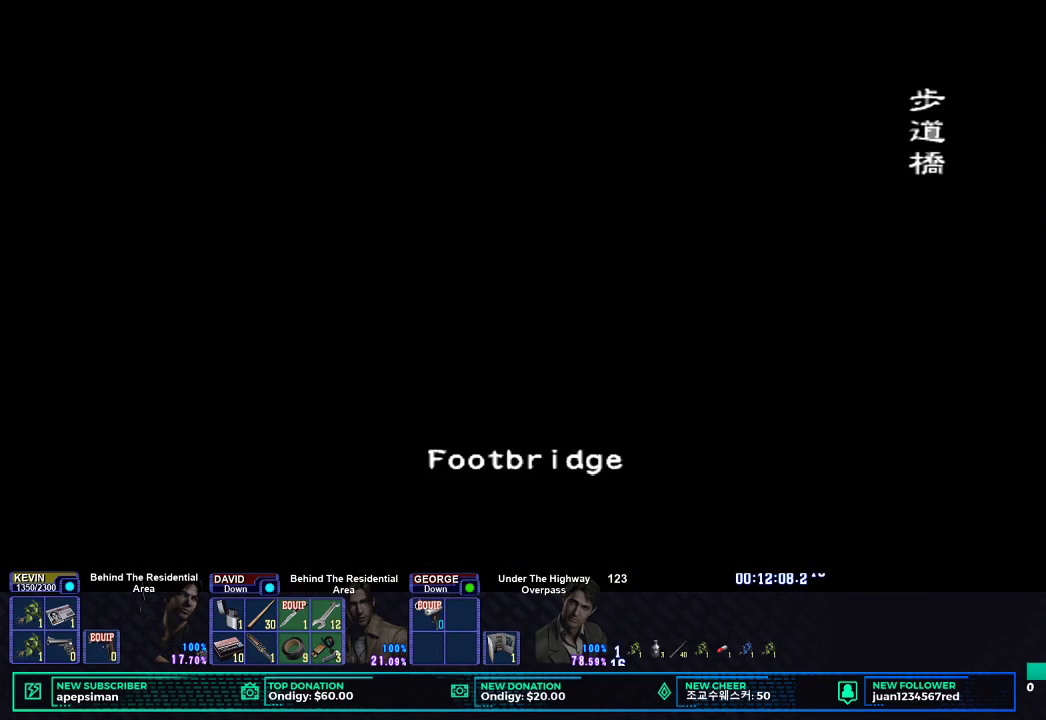
{"buttons": [], "left_stick": "center", "right_stick": "center", "events": []}
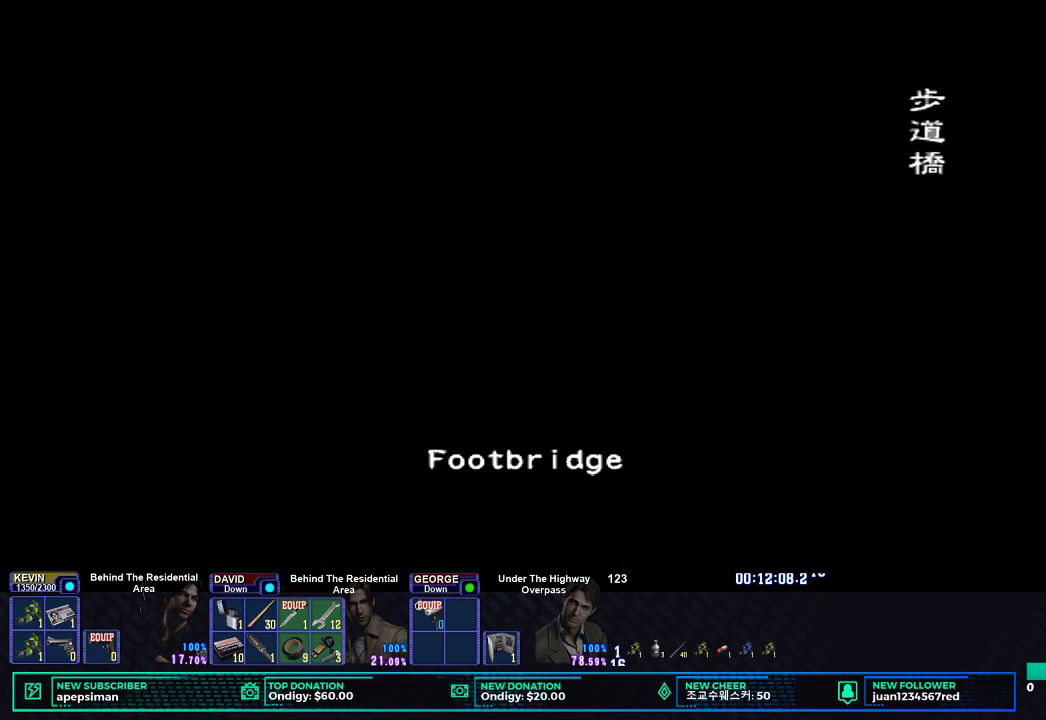
{"buttons": [], "left_stick": "center", "right_stick": "center", "events": []}
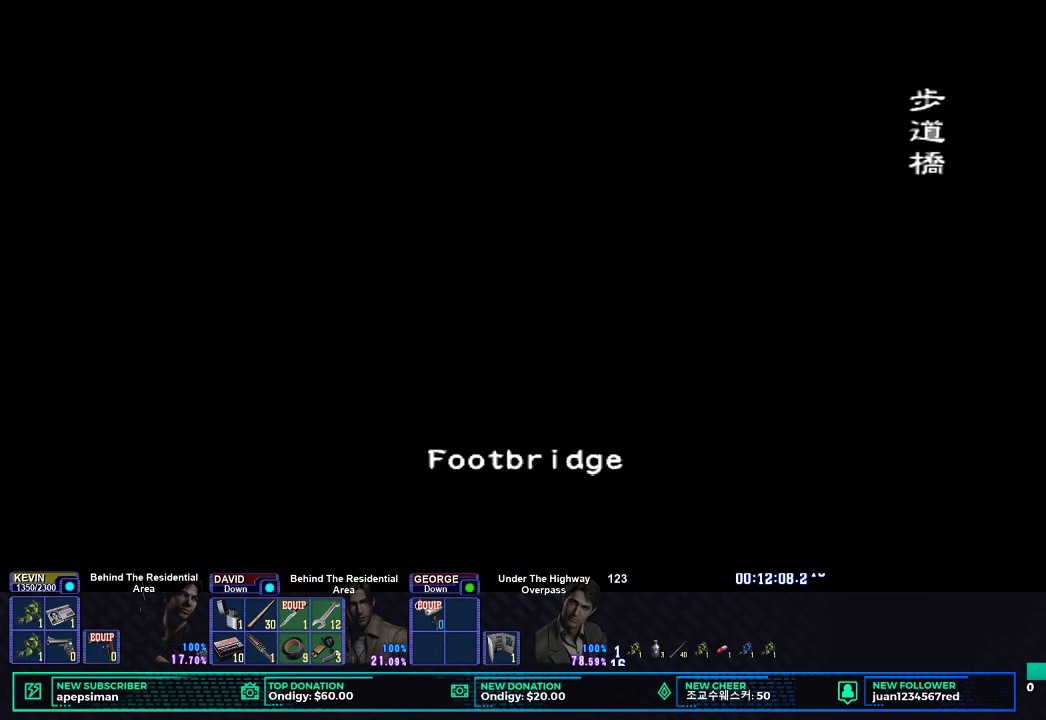
{"buttons": [], "left_stick": "center", "right_stick": "center", "events": []}
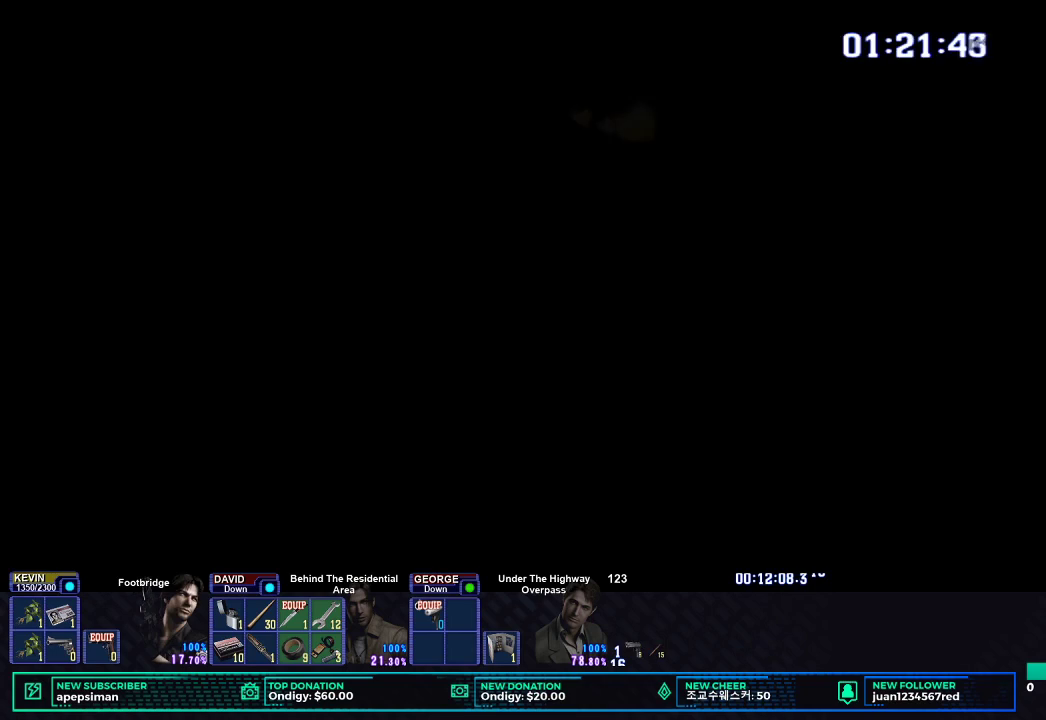
{"buttons": [], "left_stick": "center", "right_stick": "center", "events": []}
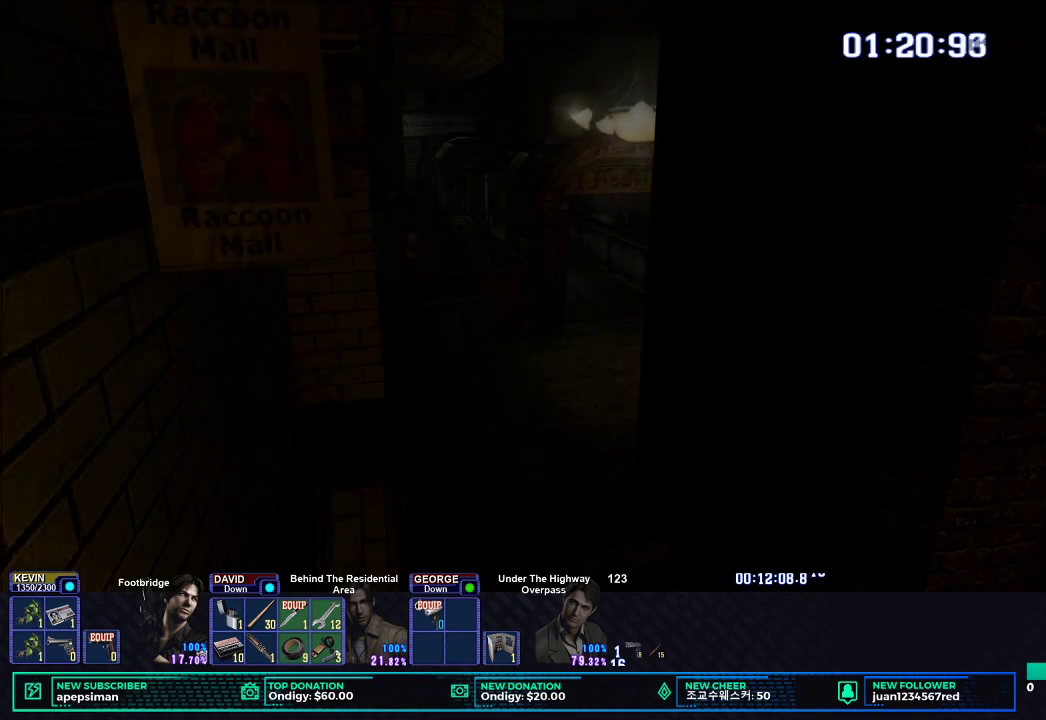
{"buttons": ["X"], "left_stick": "up-right", "right_stick": "center", "events": [[133, "left_stick", "up-right"], [283, "X", "down"]]}
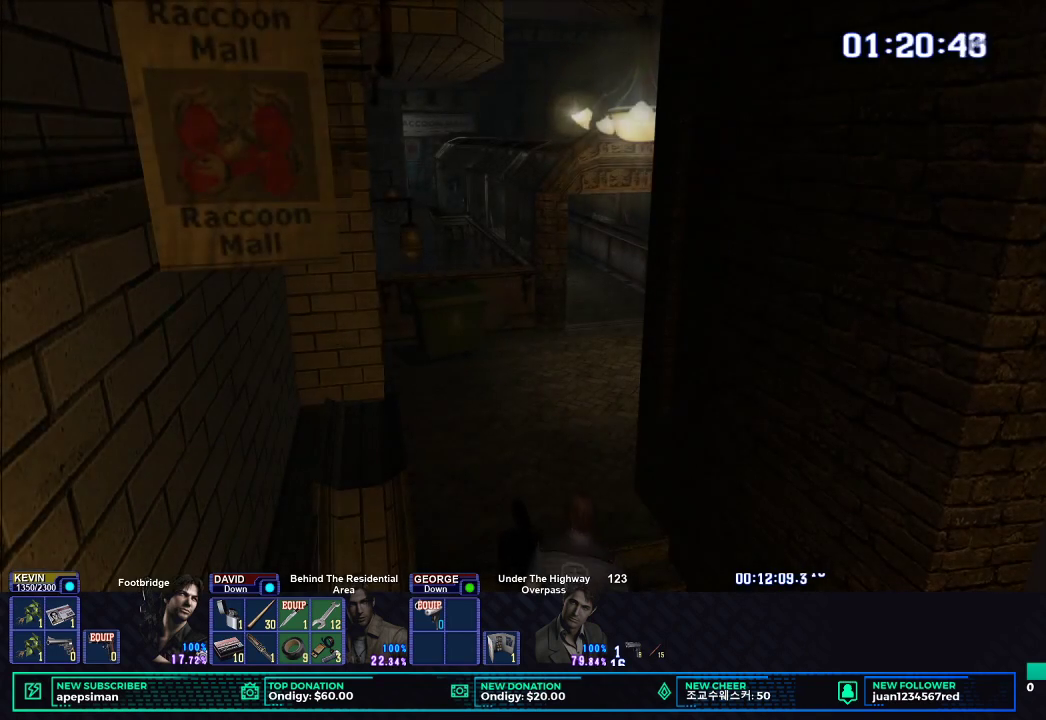
{"buttons": ["X"], "left_stick": "up-right", "right_stick": "center", "events": []}